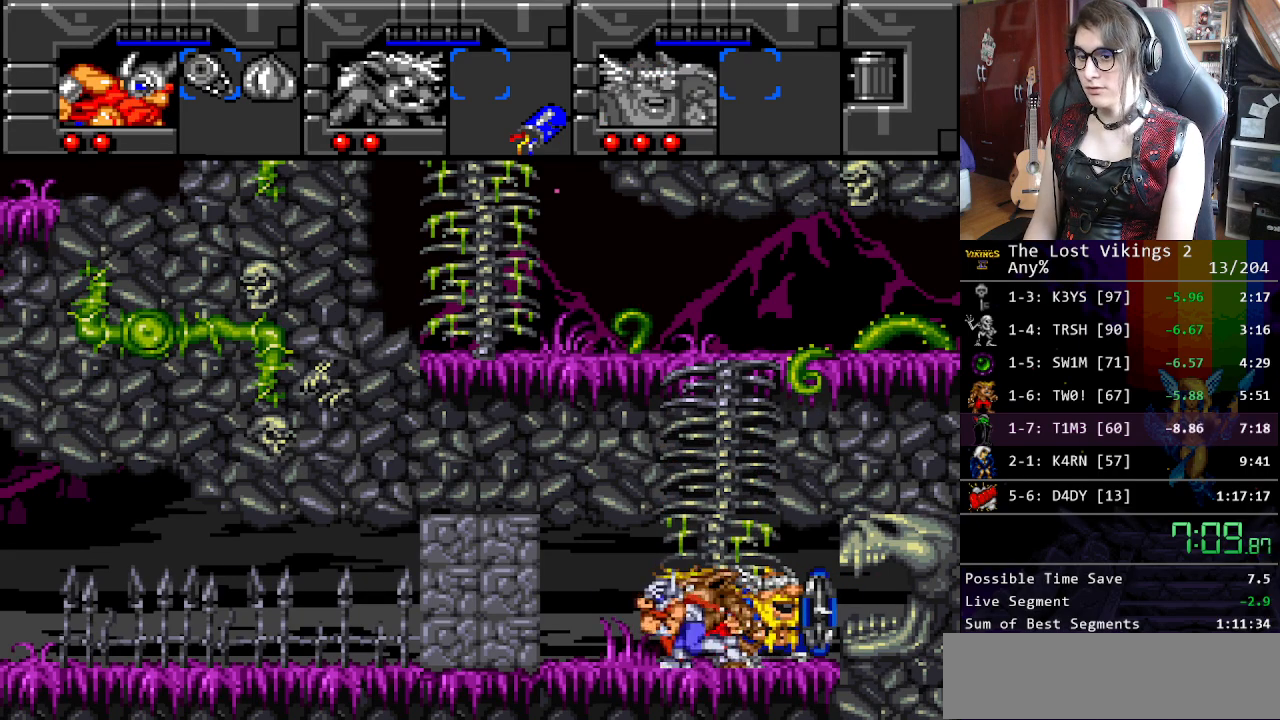
Gameplay with a controller (Nintendo layout); each line is a JSON object with the inputs held at the frame after it. "events" lists button and stick changes between this image and that frame as [ms after this image, input, new state], when the widget could be followed in between. Not read: L3 R3.
{"buttons": ["R1"], "events": [[434, "R1", "down"], [467, "DPAD_LEFT", "up"], [501, "Y", "up"]]}
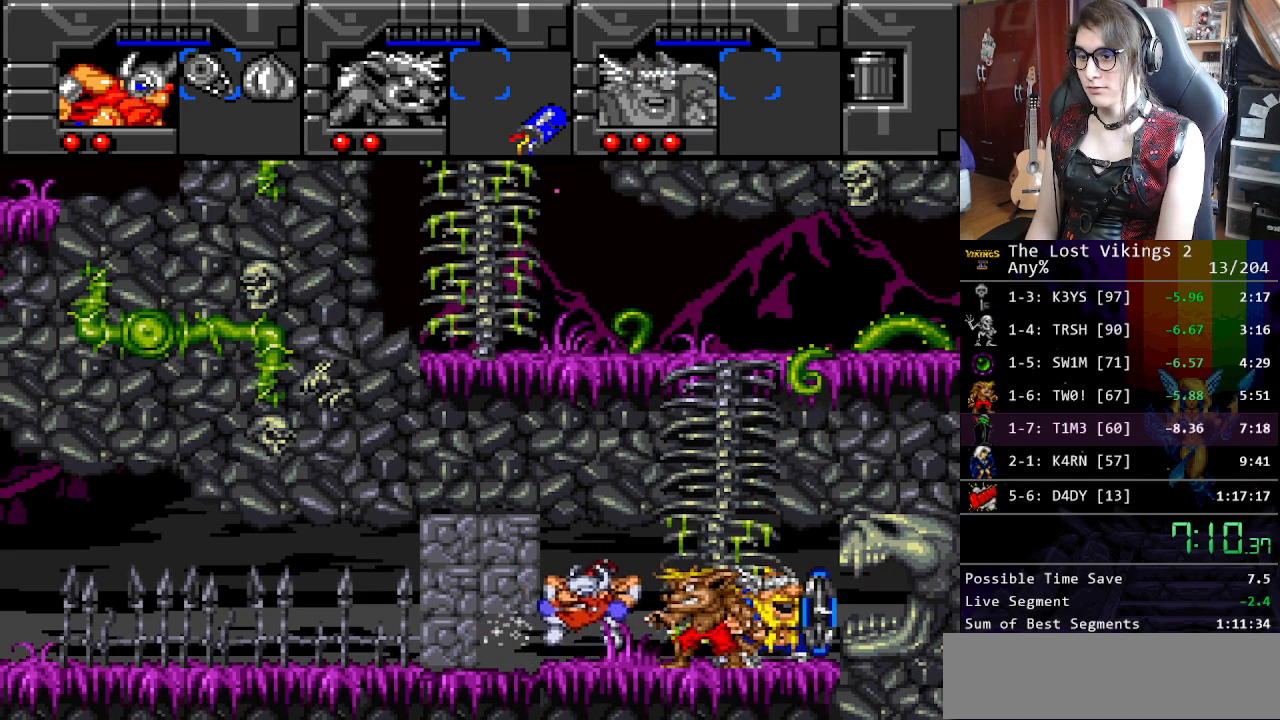
{"buttons": [], "events": [[50, "R1", "up"], [100, "DPAD_LEFT", "down"], [501, "DPAD_LEFT", "up"]]}
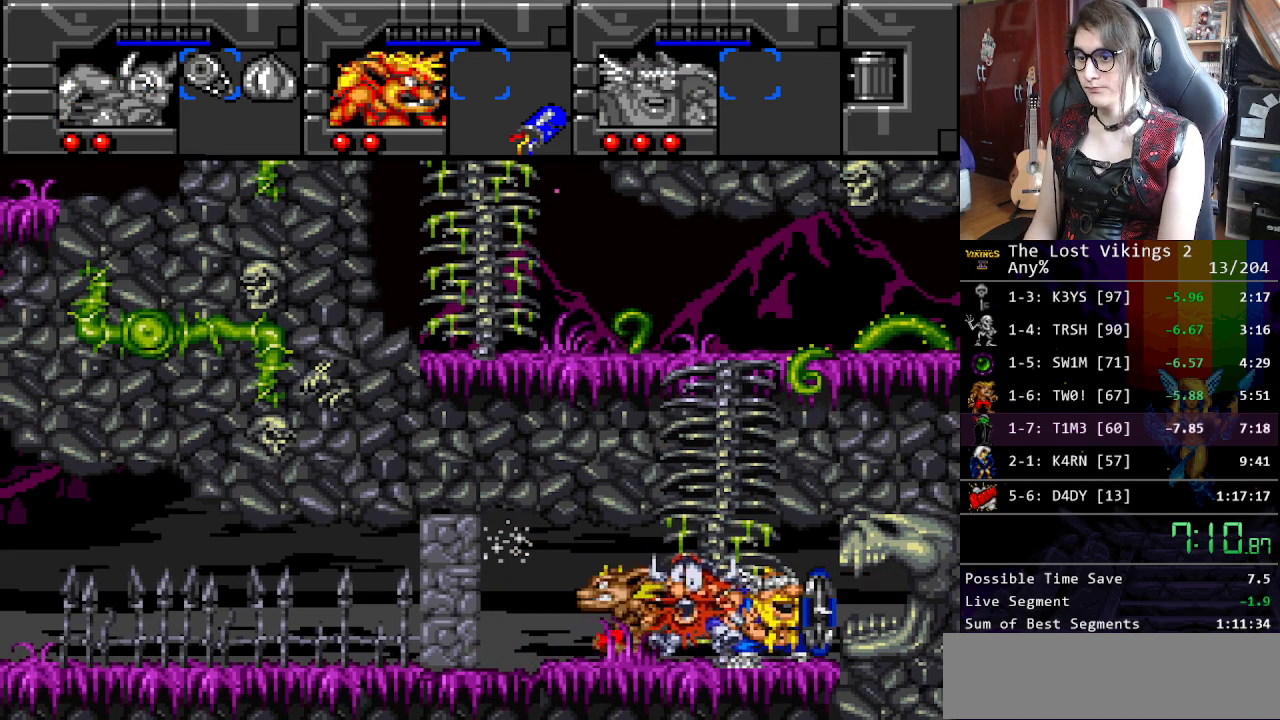
{"buttons": ["DPAD_LEFT"], "events": [[83, "DPAD_LEFT", "down"], [234, "DPAD_LEFT", "up"], [284, "DPAD_LEFT", "down"], [317, "DPAD_UP", "down"], [351, "DPAD_UP", "up"]]}
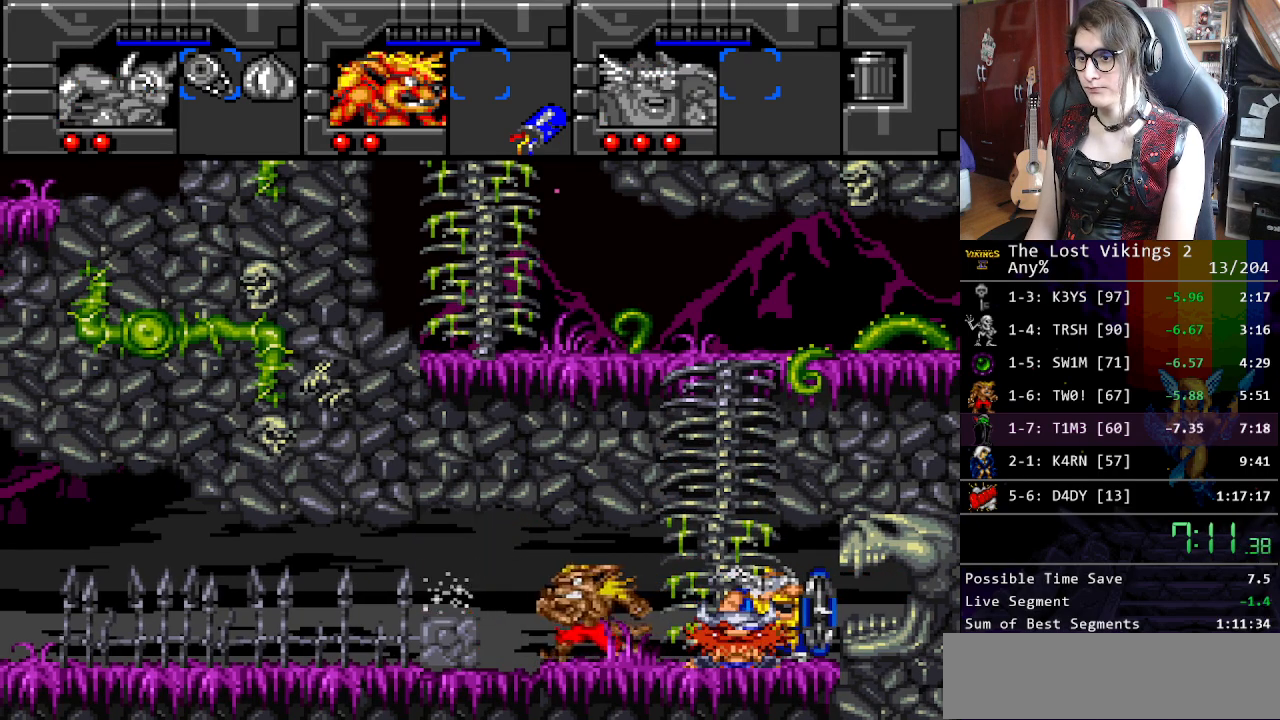
{"buttons": ["DPAD_LEFT"], "events": [[17, "B", "down"], [201, "B", "up"]]}
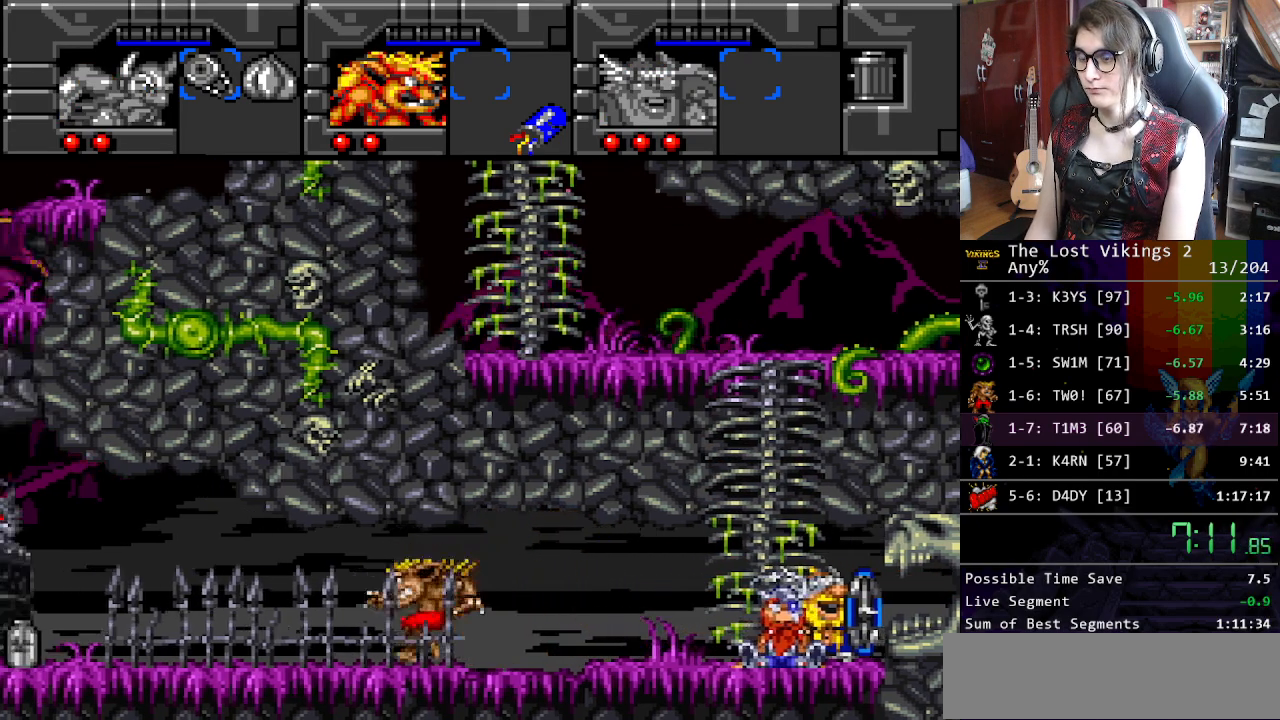
{"buttons": ["DPAD_LEFT"], "events": []}
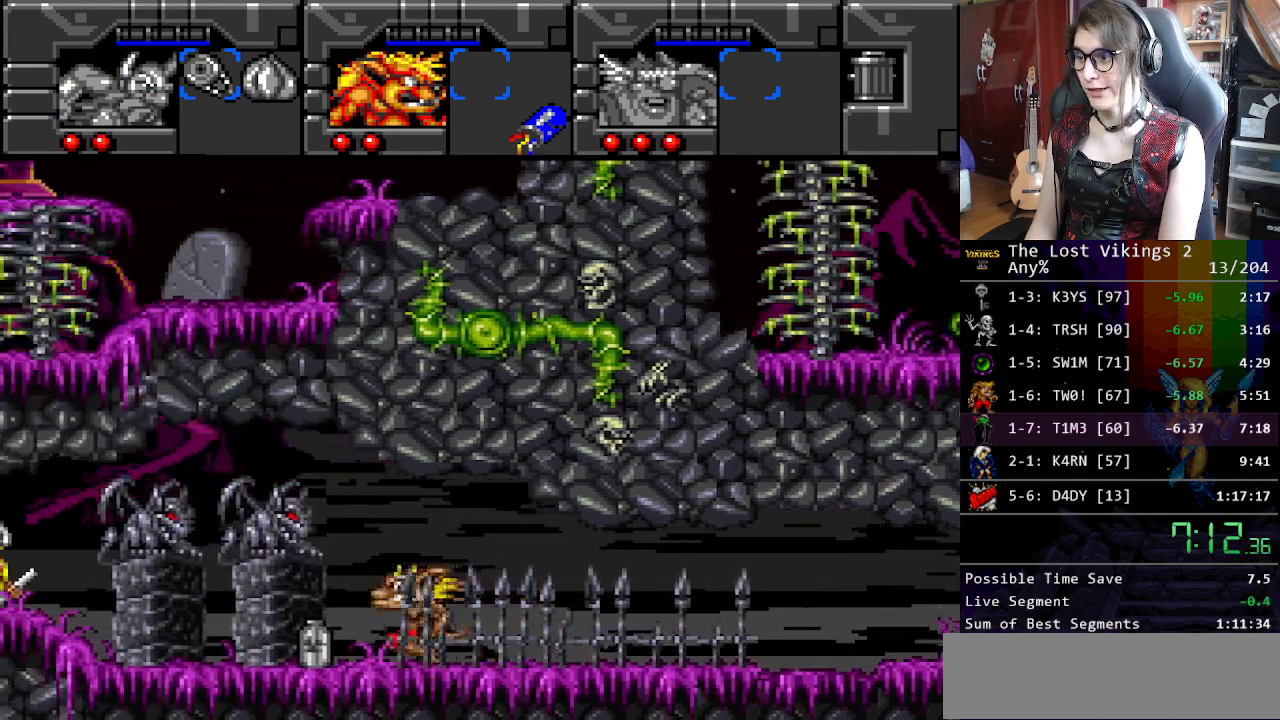
{"buttons": ["B", "DPAD_LEFT"], "events": [[451, "B", "down"]]}
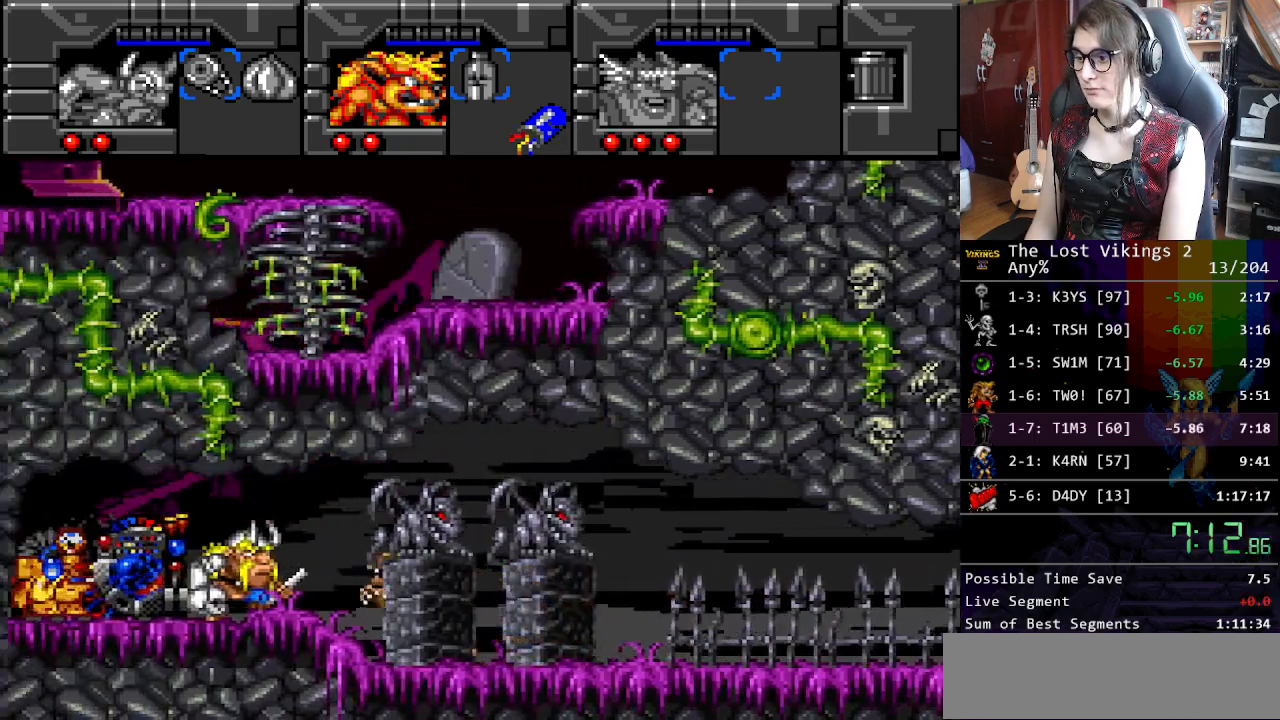
{"buttons": ["Y", "DPAD_LEFT"], "events": [[100, "B", "up"], [150, "L1", "down"], [284, "L1", "up"], [434, "Y", "down"]]}
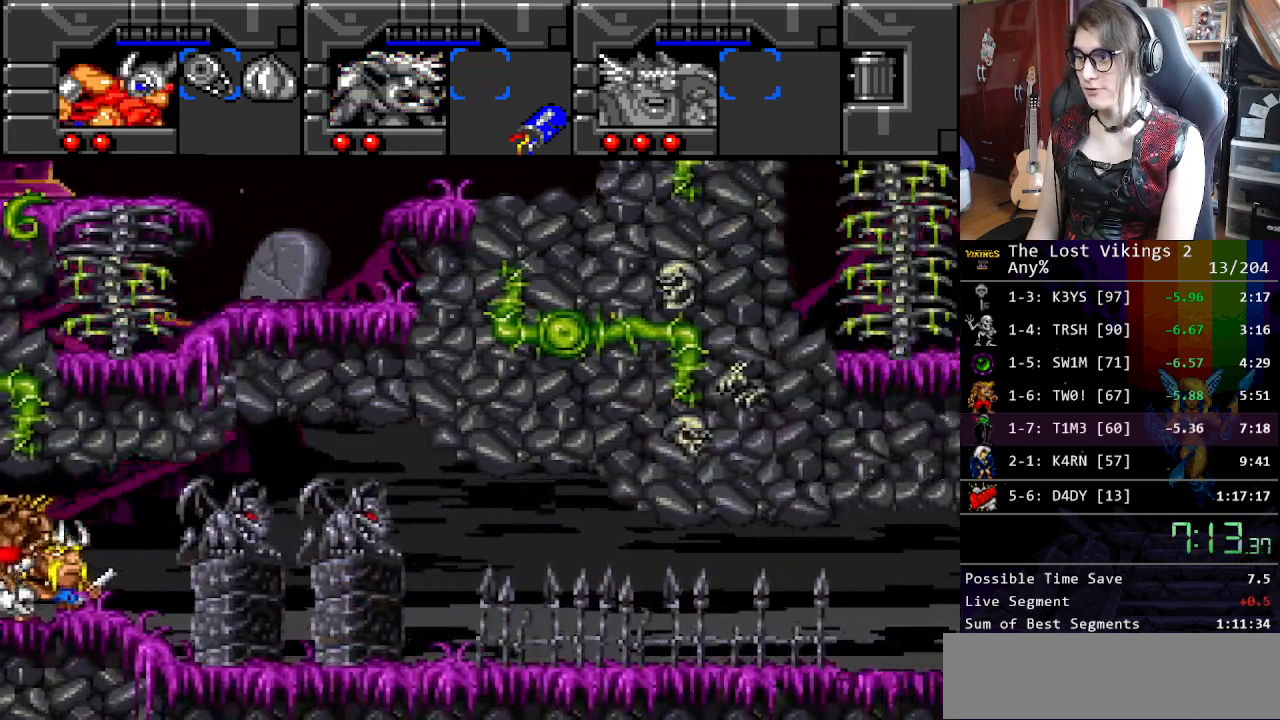
{"buttons": ["Y", "DPAD_LEFT"], "events": []}
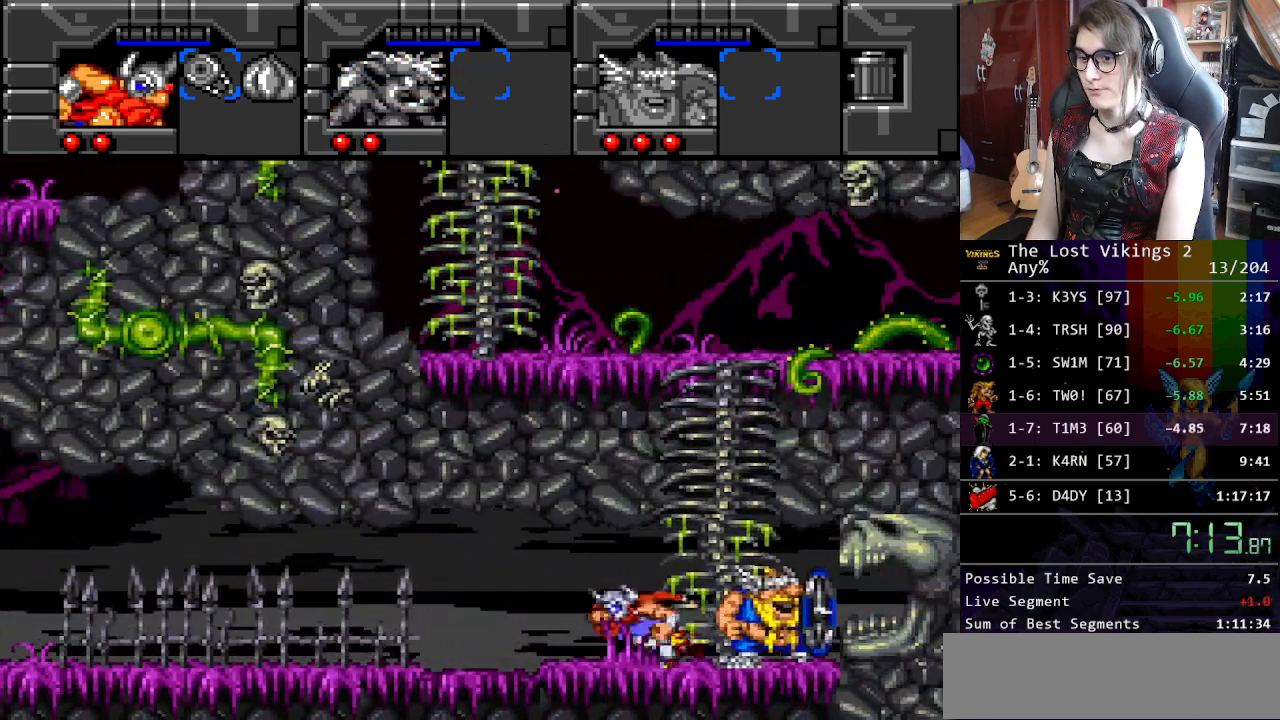
{"buttons": ["Y", "DPAD_LEFT"], "events": [[134, "DPAD_UP", "down"], [167, "DPAD_LEFT", "up"], [167, "L1", "down"], [167, "Y", "up"], [268, "L1", "up"], [318, "DPAD_LEFT", "down"], [368, "DPAD_UP", "up"], [485, "Y", "down"]]}
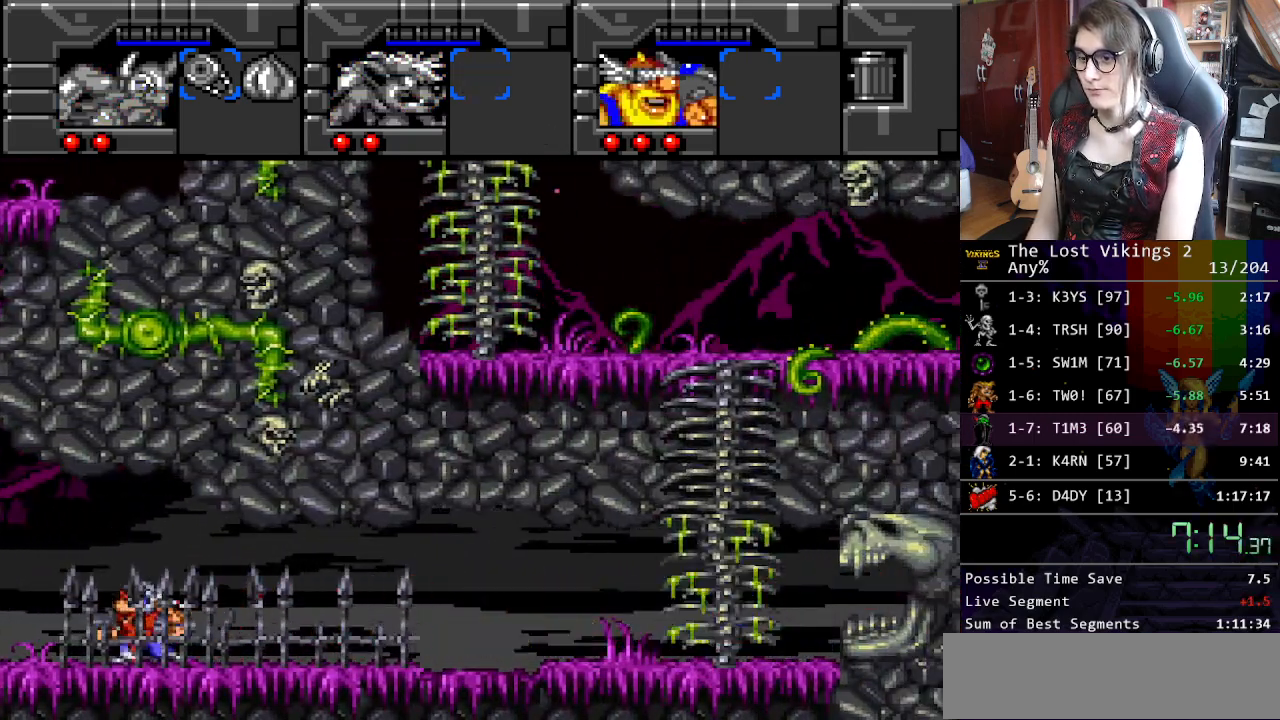
{"buttons": ["Y", "DPAD_LEFT"], "events": []}
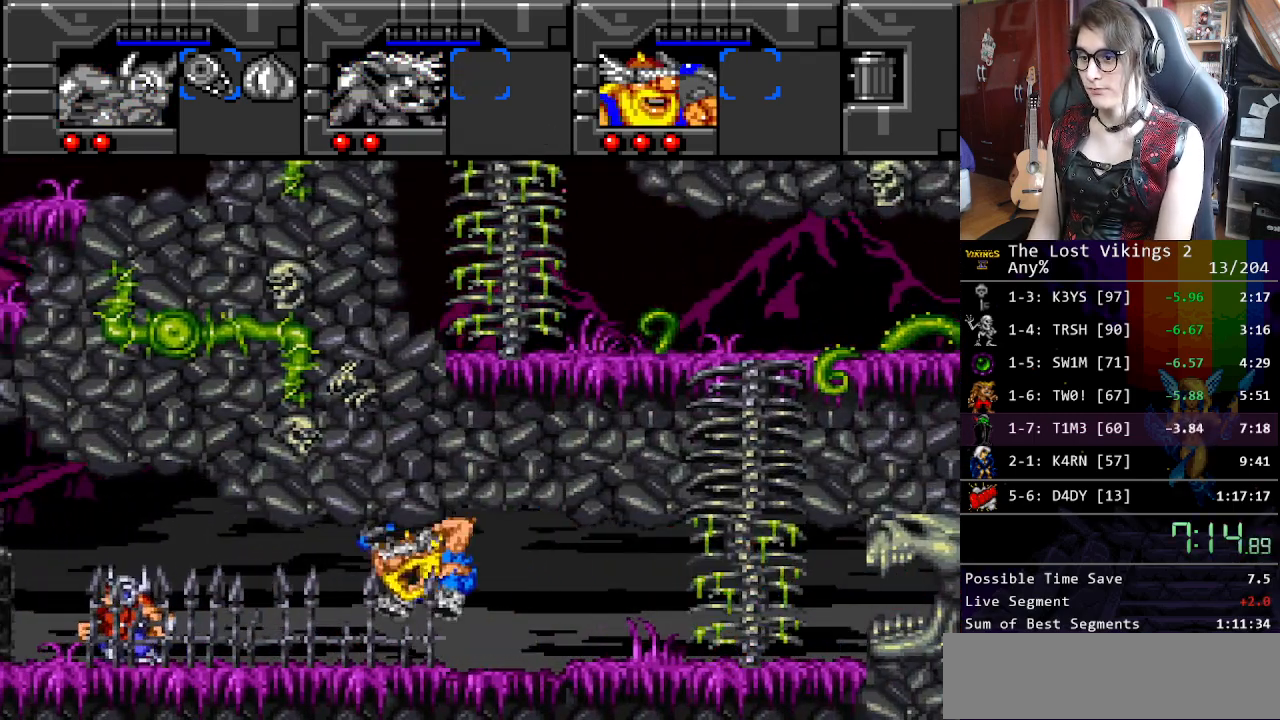
{"buttons": ["DPAD_LEFT"], "events": [[100, "R1", "down"], [100, "Y", "up"], [217, "R1", "up"]]}
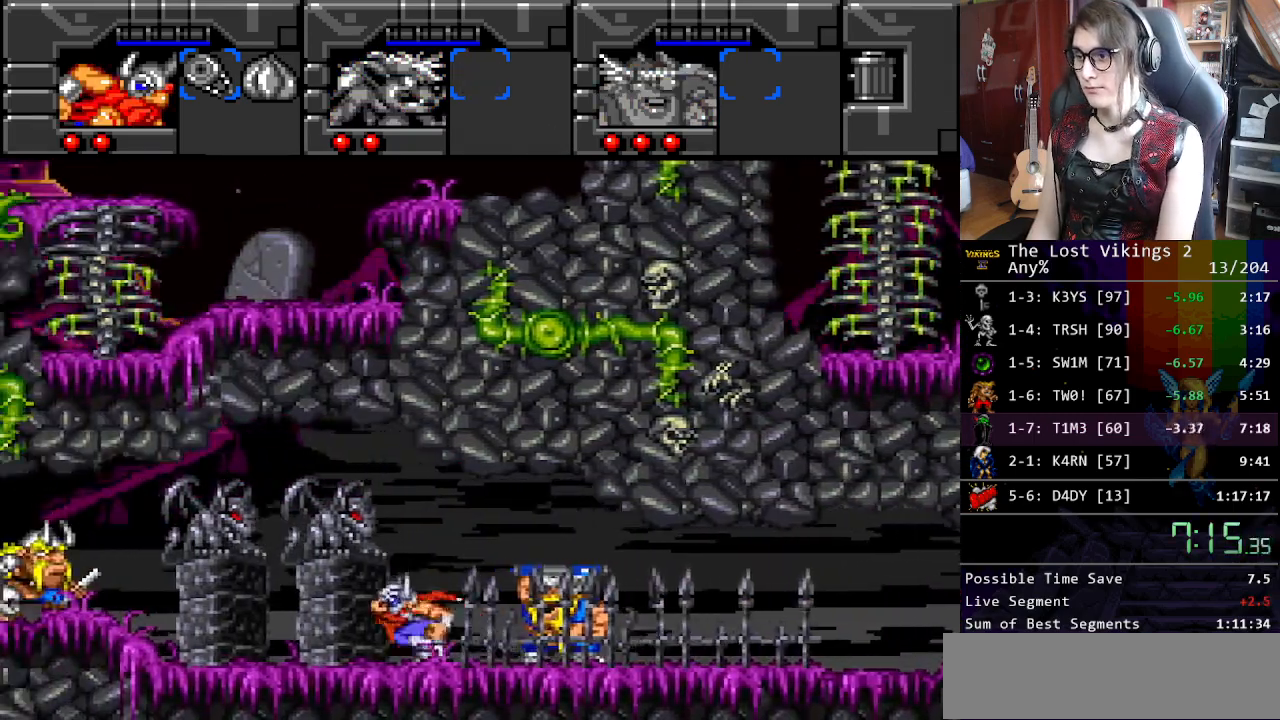
{"buttons": ["L1", "DPAD_LEFT"], "events": [[200, "B", "down"], [334, "B", "up"], [434, "L1", "down"]]}
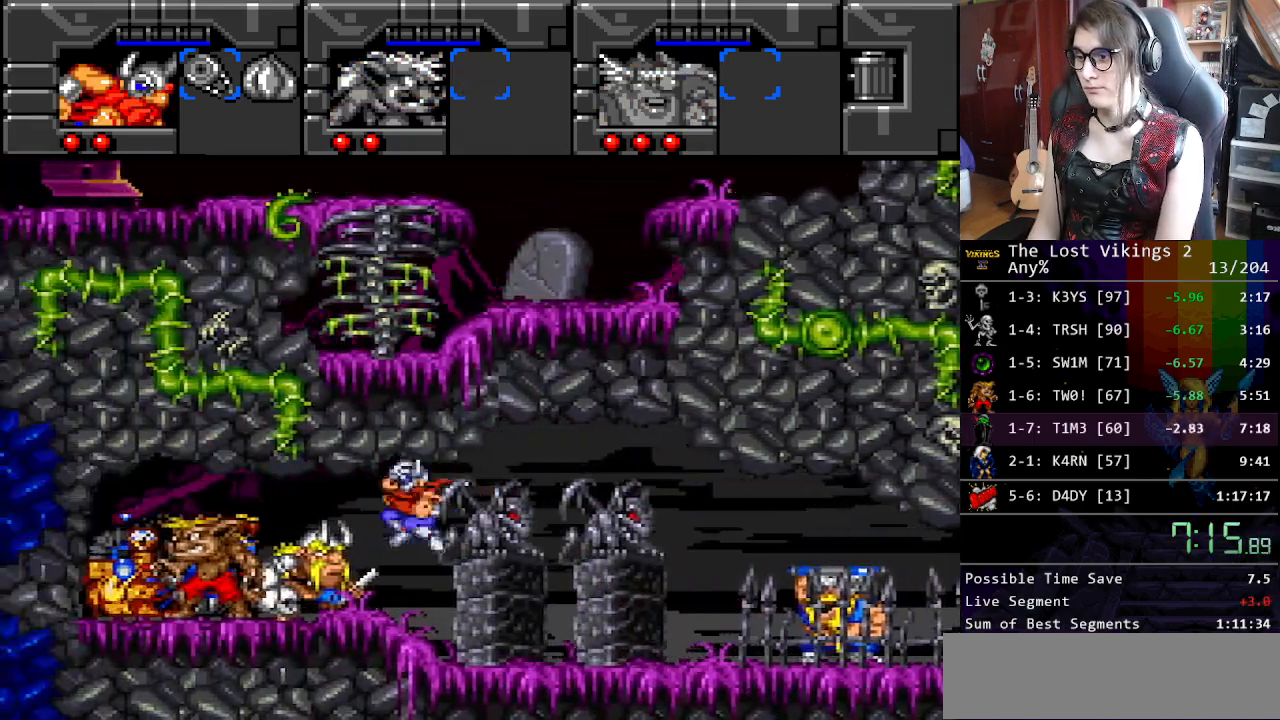
{"buttons": ["DPAD_LEFT"], "events": [[84, "L1", "up"]]}
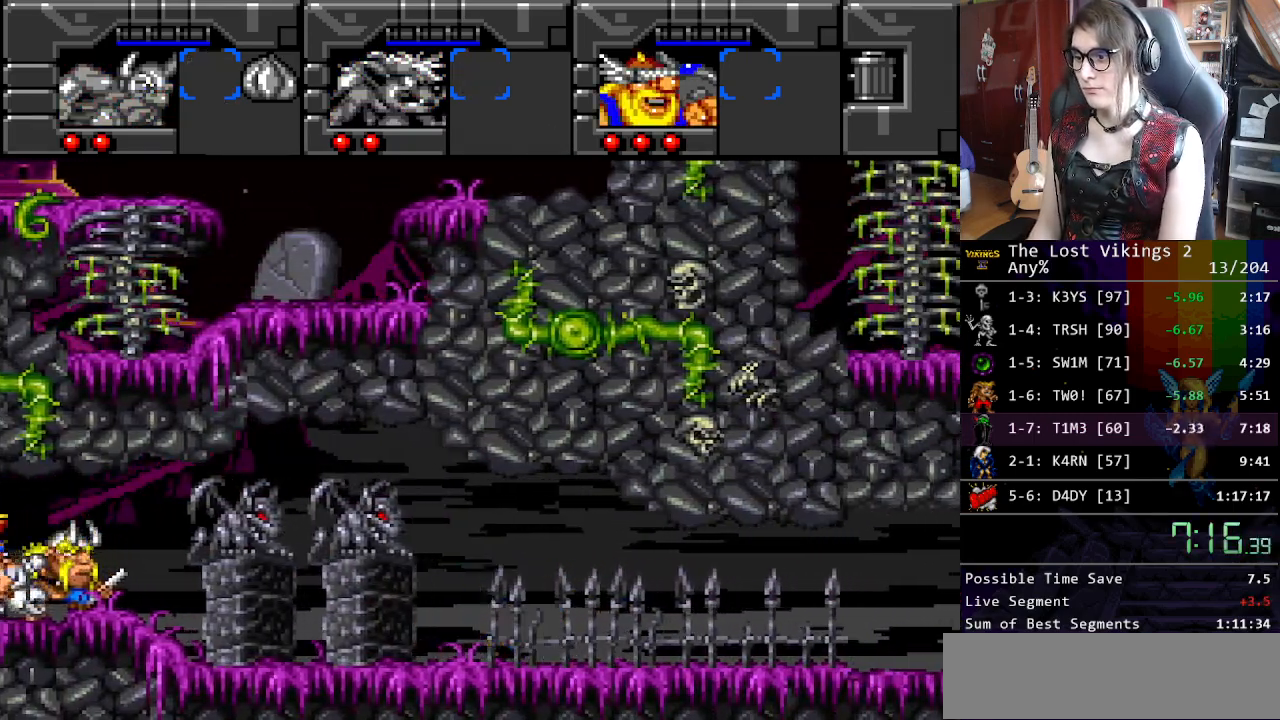
{"buttons": ["DPAD_LEFT"], "events": []}
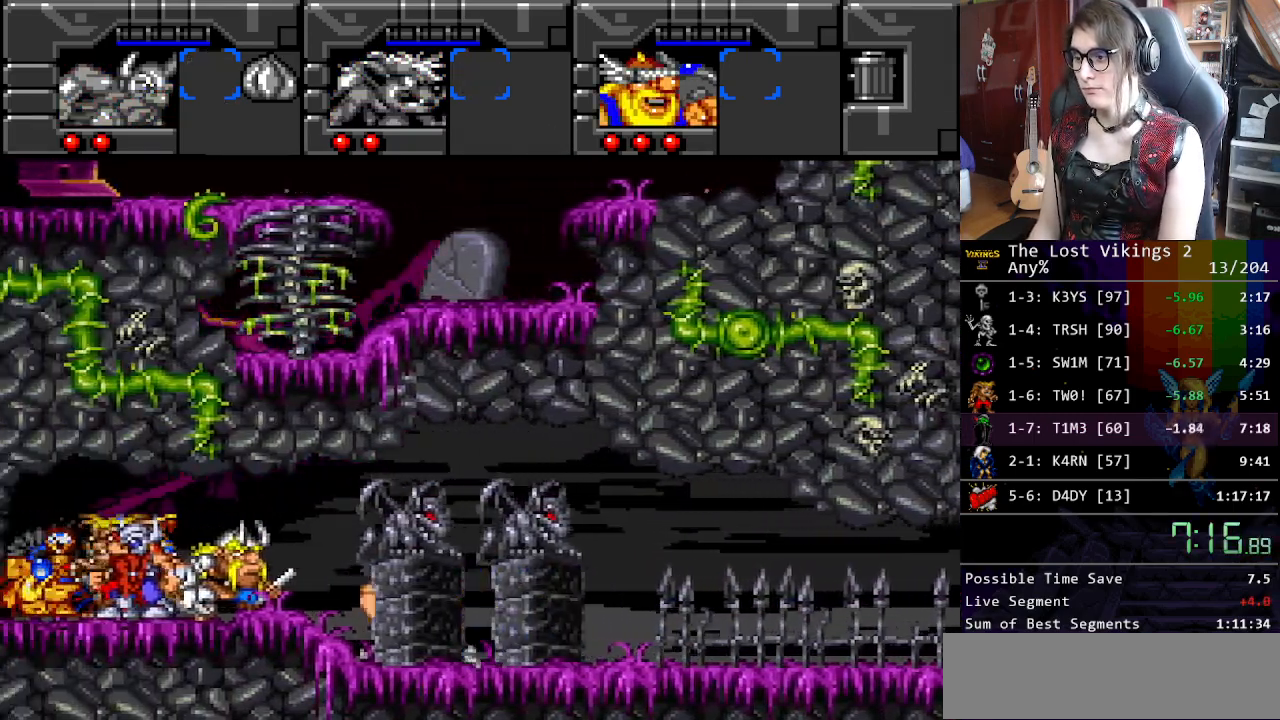
{"buttons": [], "events": [[401, "DPAD_LEFT", "up"], [401, "DPAD_RIGHT", "down"], [435, "DPAD_RIGHT", "up"]]}
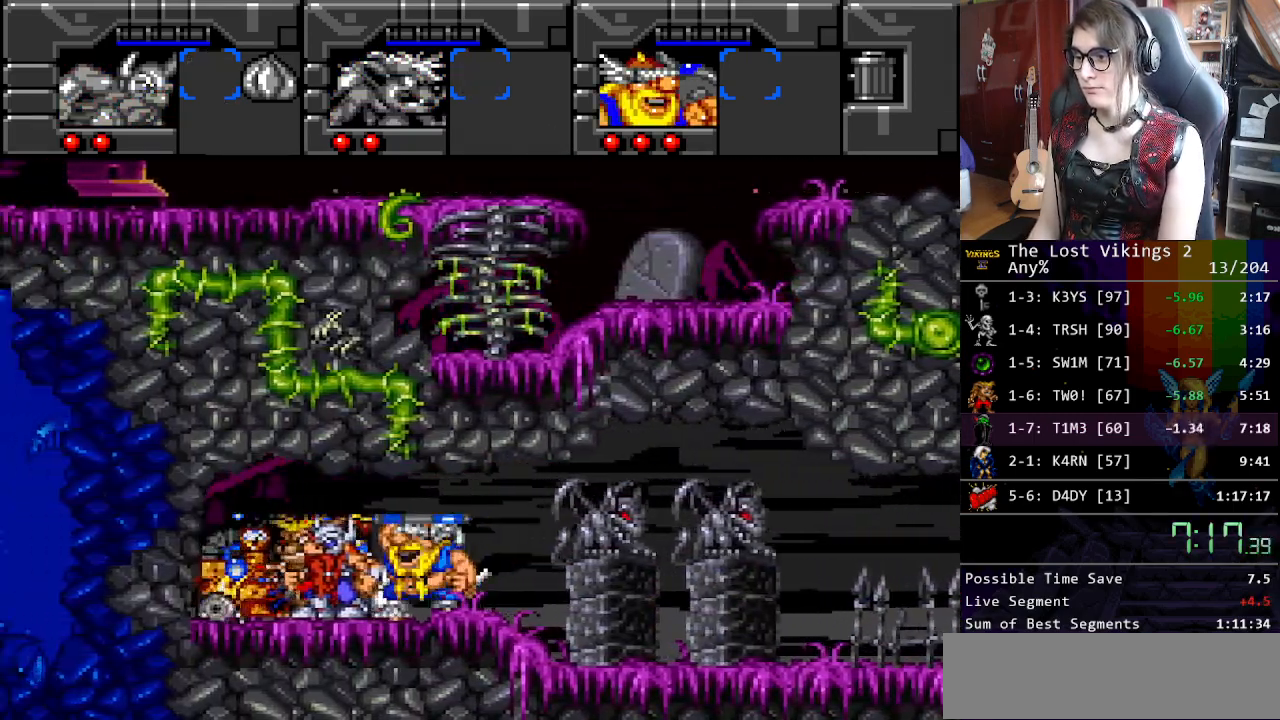
{"buttons": [], "events": []}
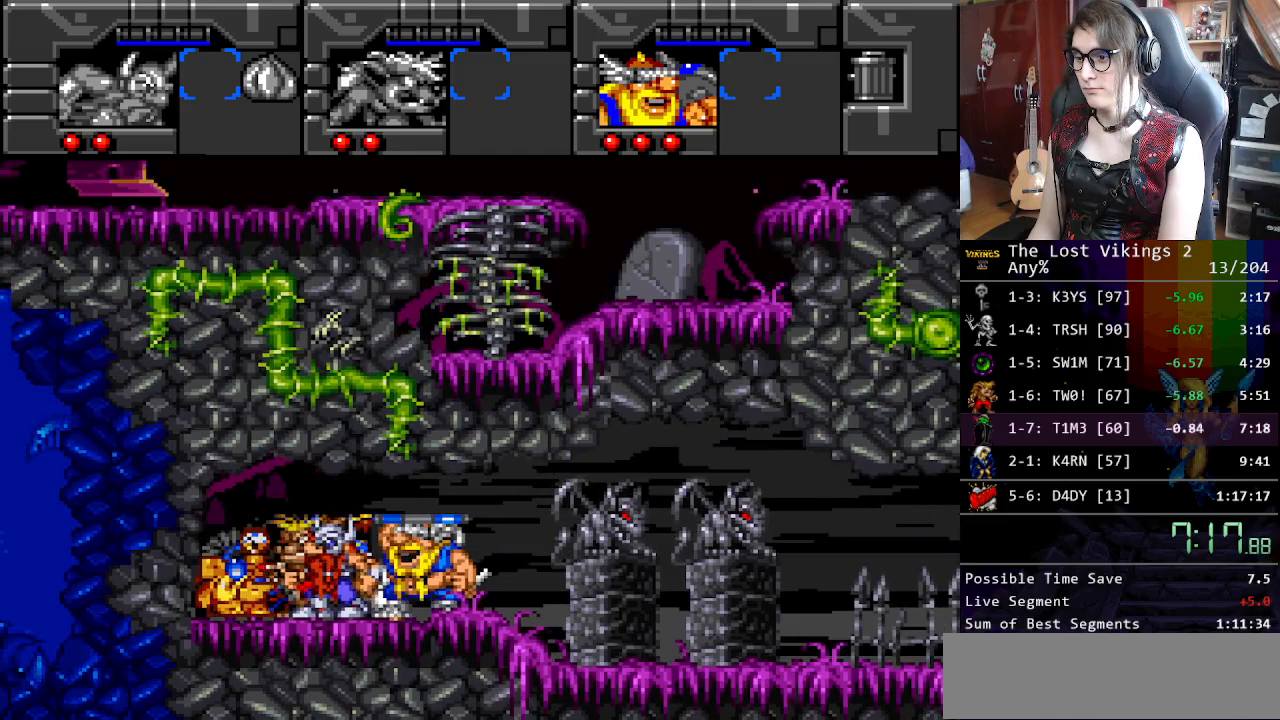
{"buttons": ["A", "B"], "events": [[300, "X", "down"], [401, "A", "down"], [434, "X", "up"], [451, "B", "down"]]}
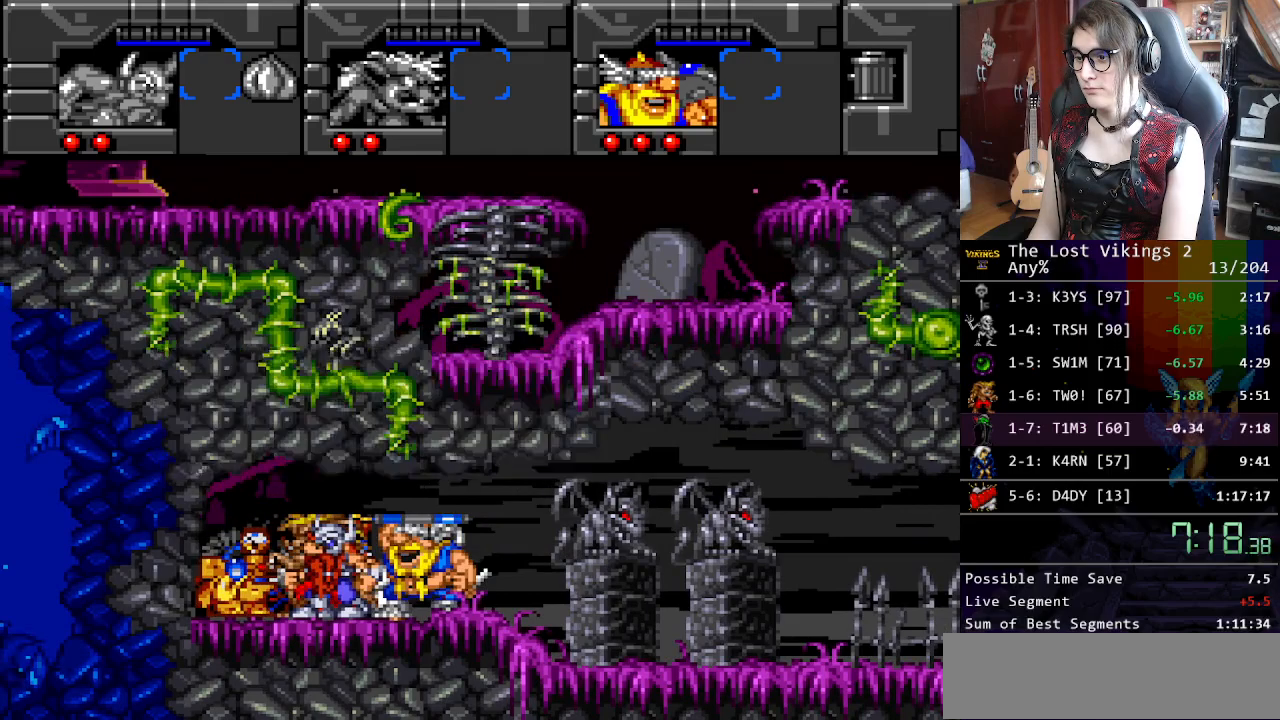
{"buttons": ["B"], "events": [[17, "A", "up"], [84, "B", "up"], [84, "X", "down"], [151, "A", "down"], [184, "X", "up"], [201, "B", "down"], [217, "A", "up"], [301, "B", "up"], [301, "X", "down"], [368, "A", "down"], [418, "B", "down"], [418, "X", "up"], [451, "A", "up"]]}
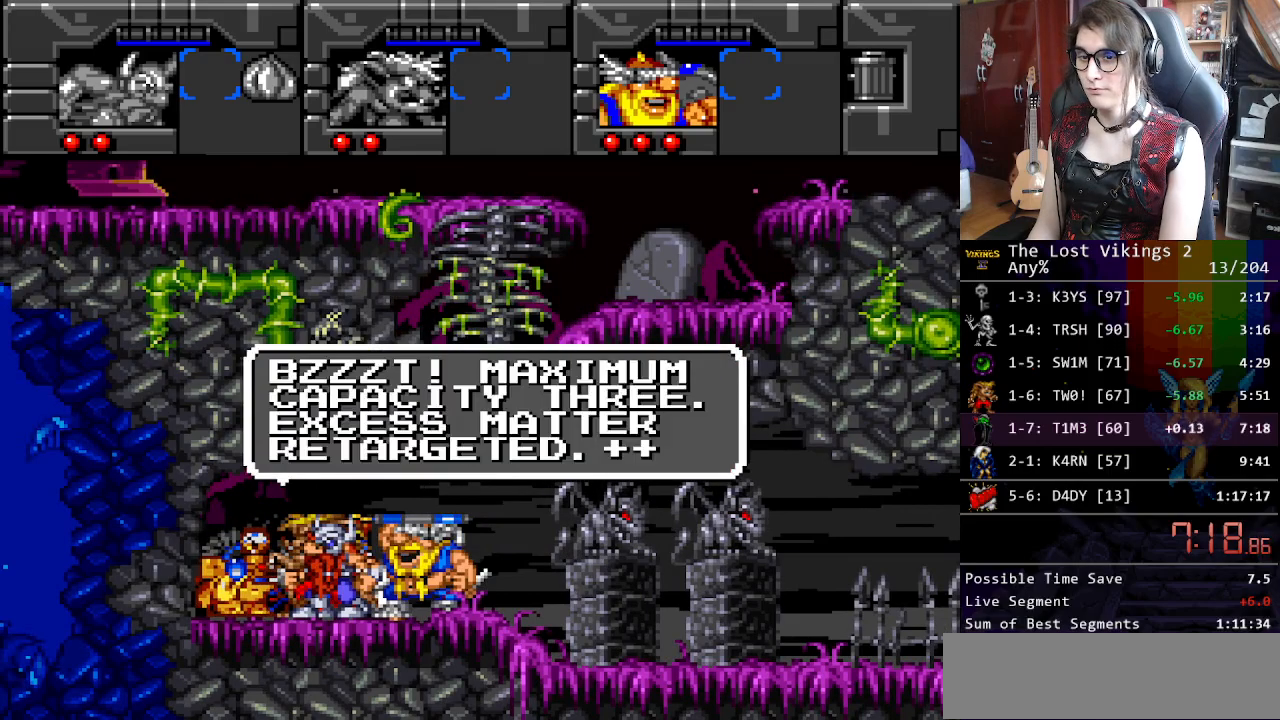
{"buttons": ["X"], "events": [[17, "B", "up"], [17, "X", "down"], [101, "A", "down"], [134, "B", "down"], [134, "X", "up"], [168, "A", "up"], [218, "B", "up"], [234, "X", "down"], [284, "A", "down"], [351, "B", "down"], [351, "X", "up"], [401, "A", "up"], [452, "B", "up"], [452, "X", "down"]]}
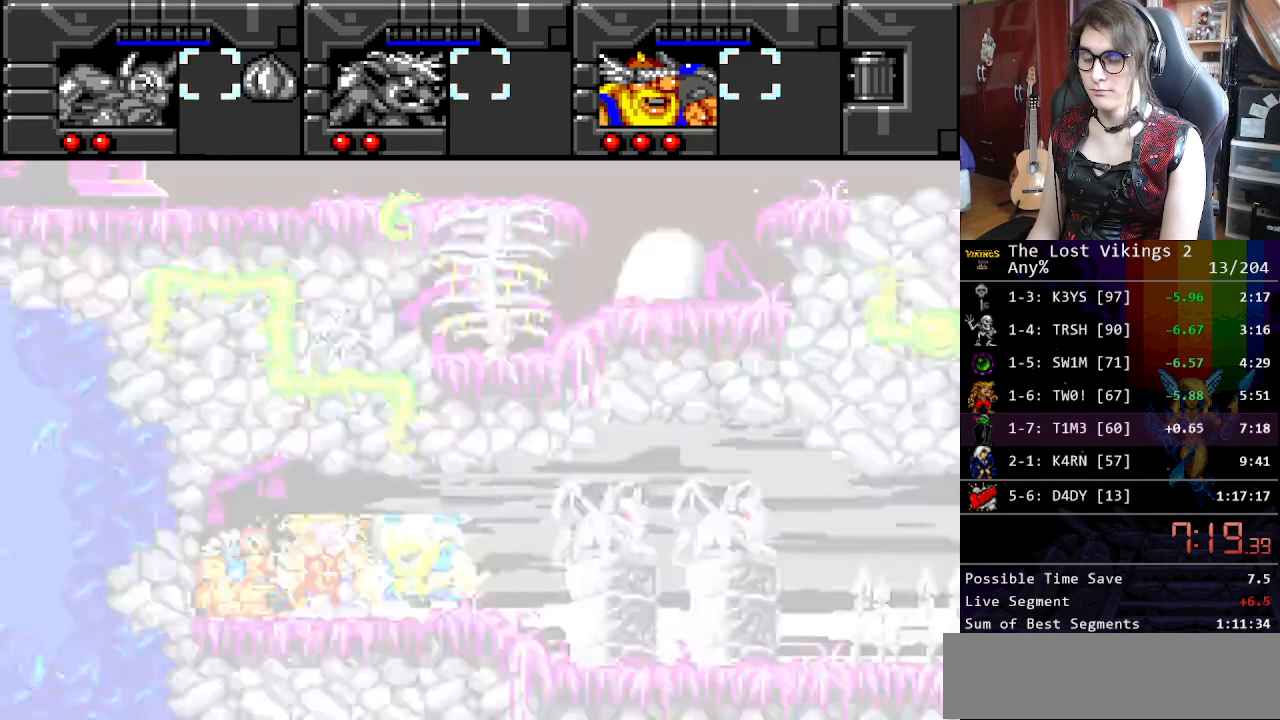
{"buttons": [], "events": [[33, "A", "down"], [66, "A", "up"], [117, "X", "up"]]}
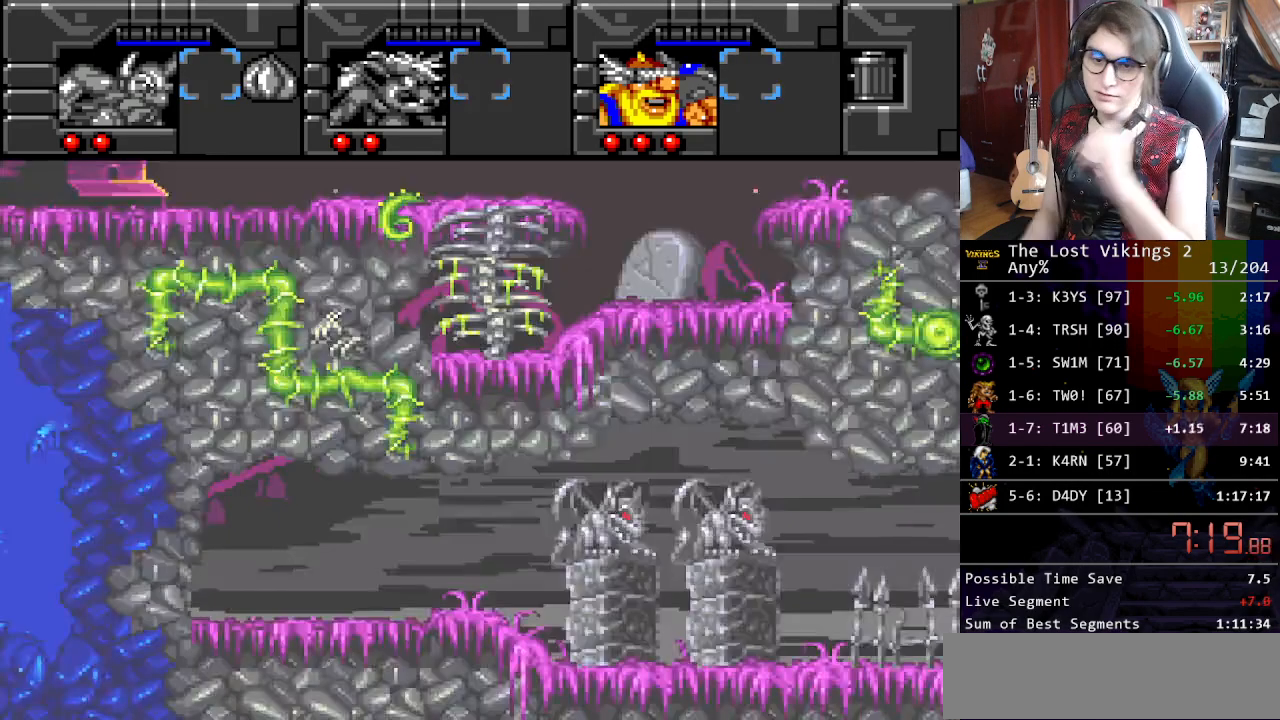
{"buttons": [], "events": []}
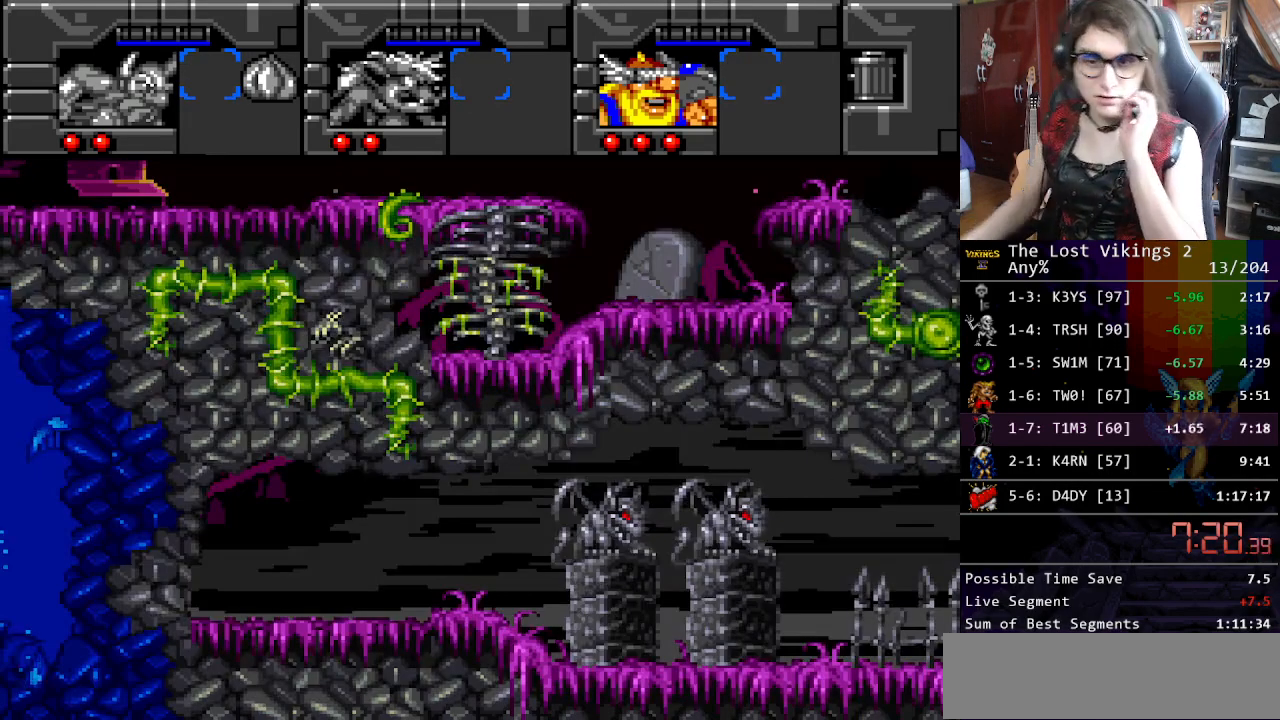
{"buttons": [], "events": []}
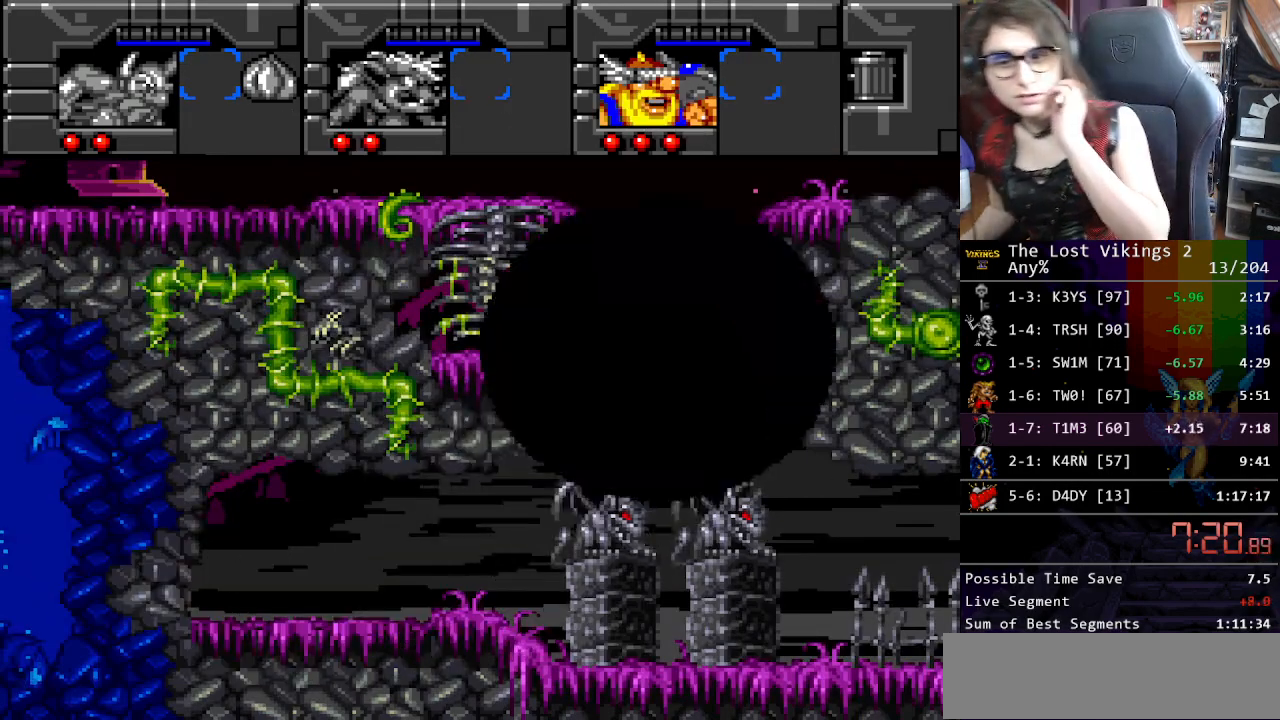
{"buttons": [], "events": []}
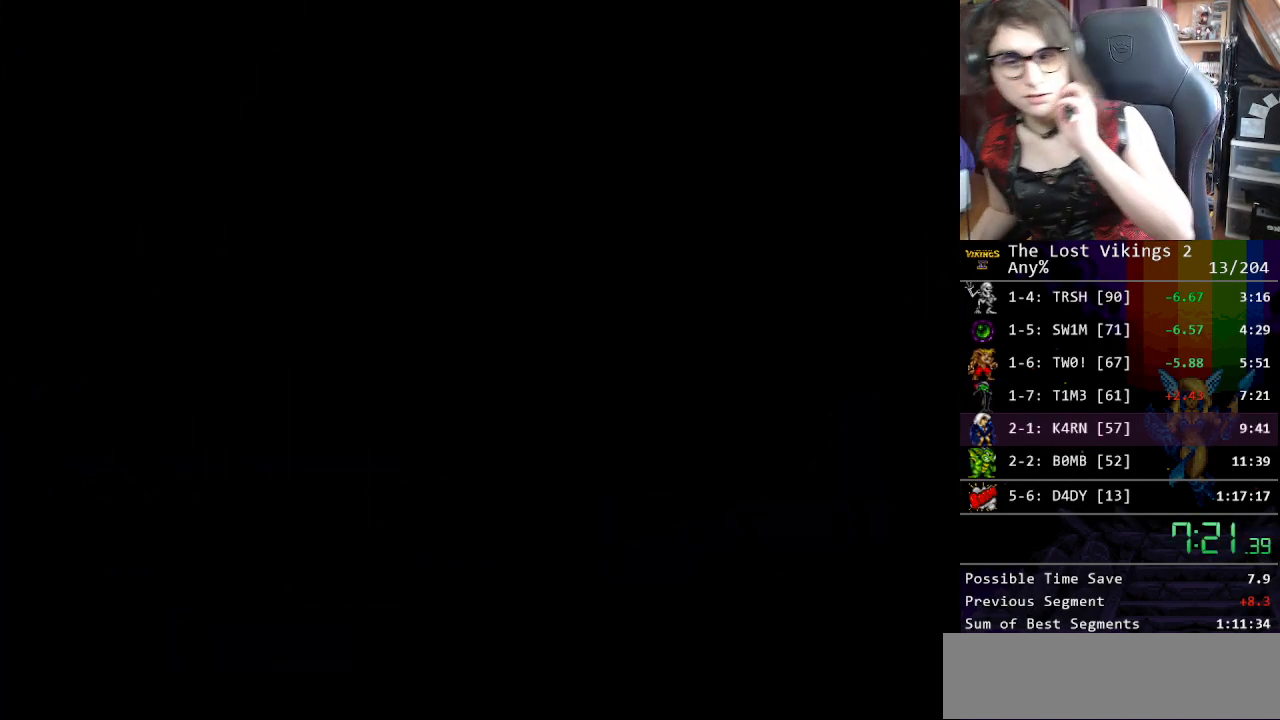
{"buttons": [], "events": []}
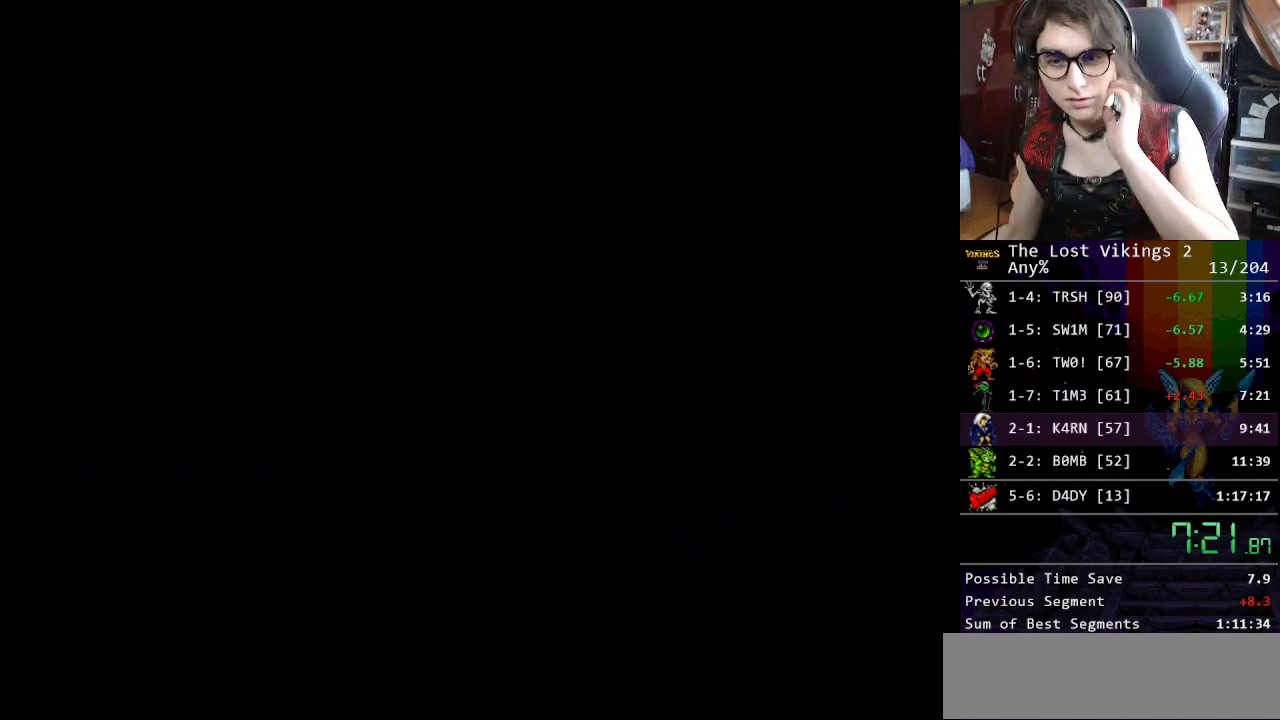
{"buttons": [], "events": []}
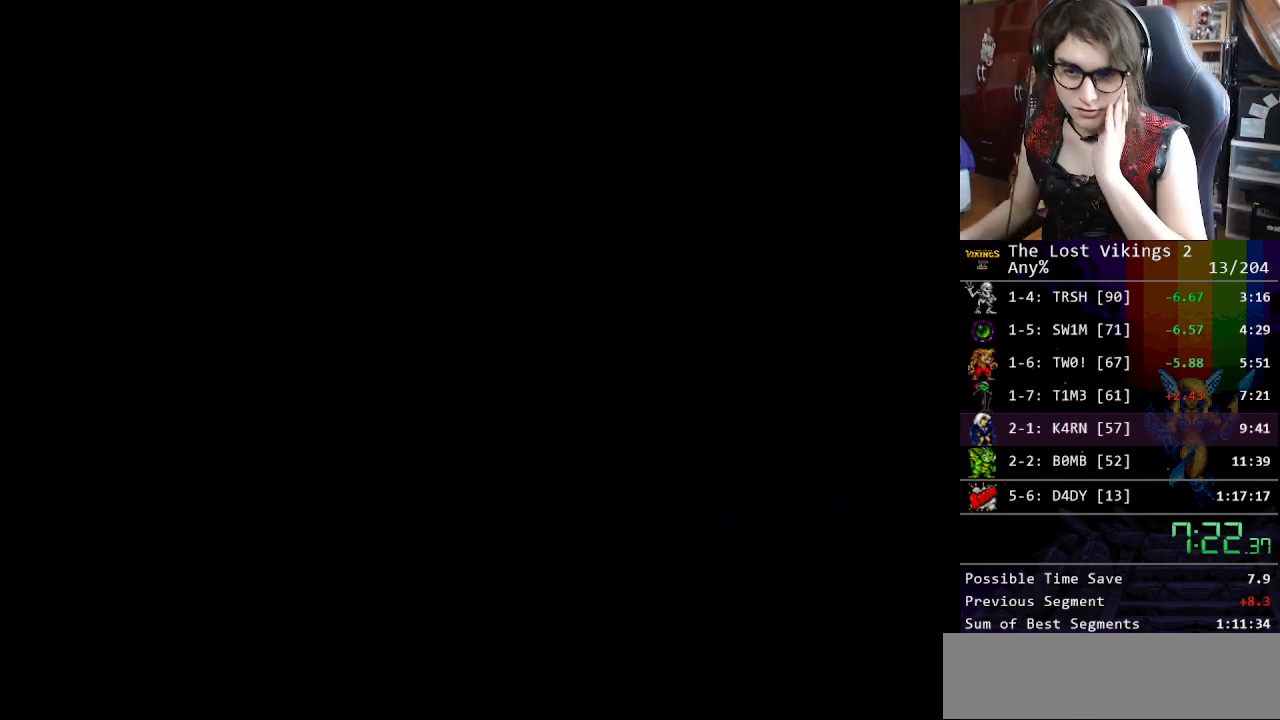
{"buttons": [], "events": []}
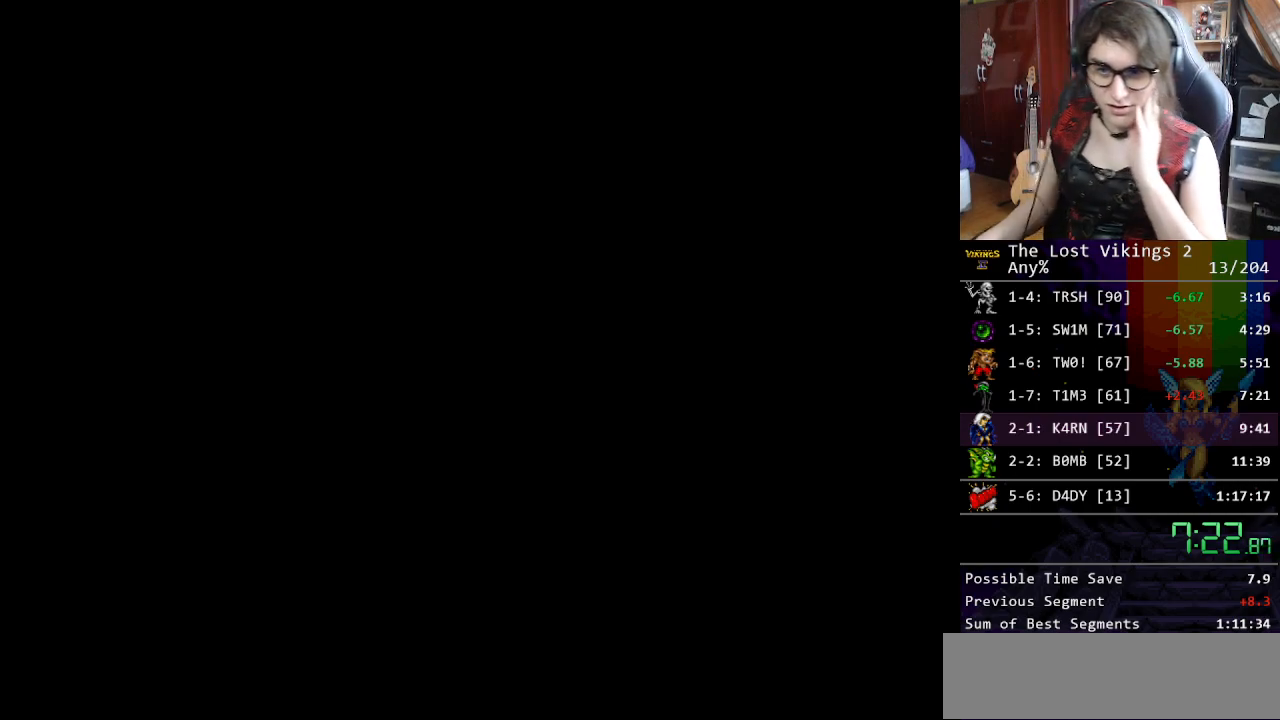
{"buttons": [], "events": []}
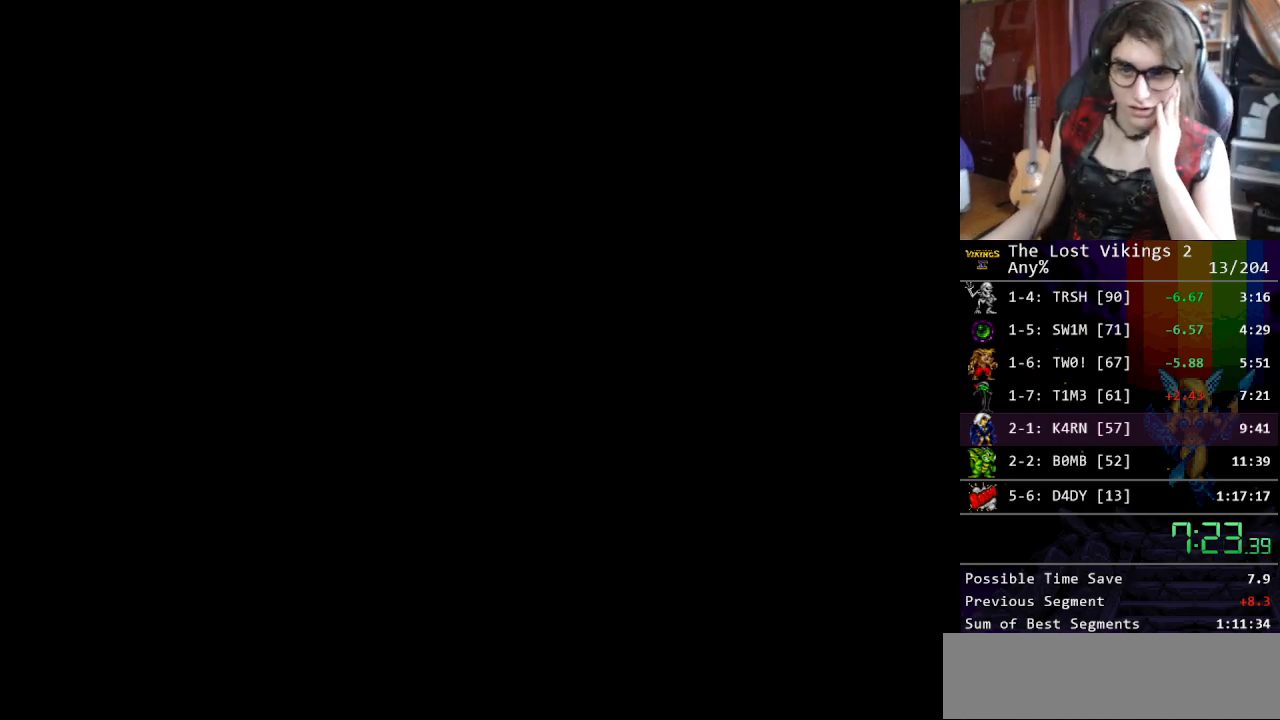
{"buttons": [], "events": []}
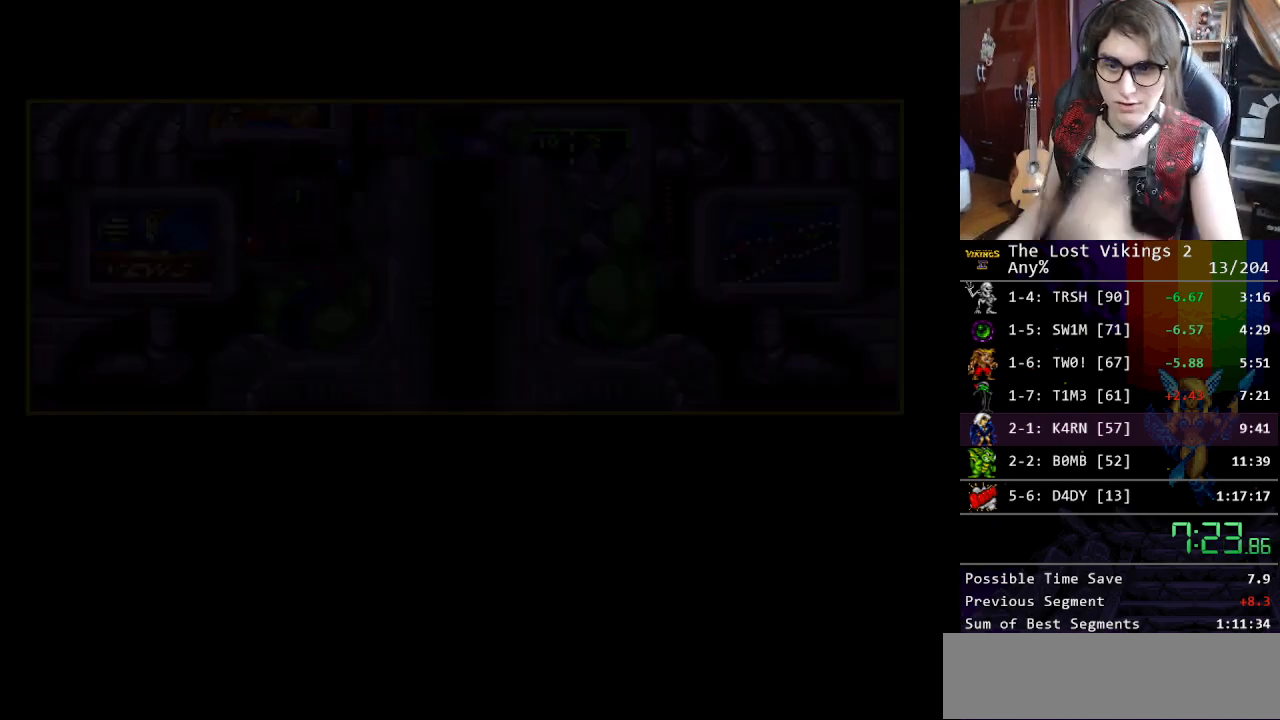
{"buttons": ["START"], "events": [[318, "X", "down"], [368, "START", "down"], [435, "X", "up"]]}
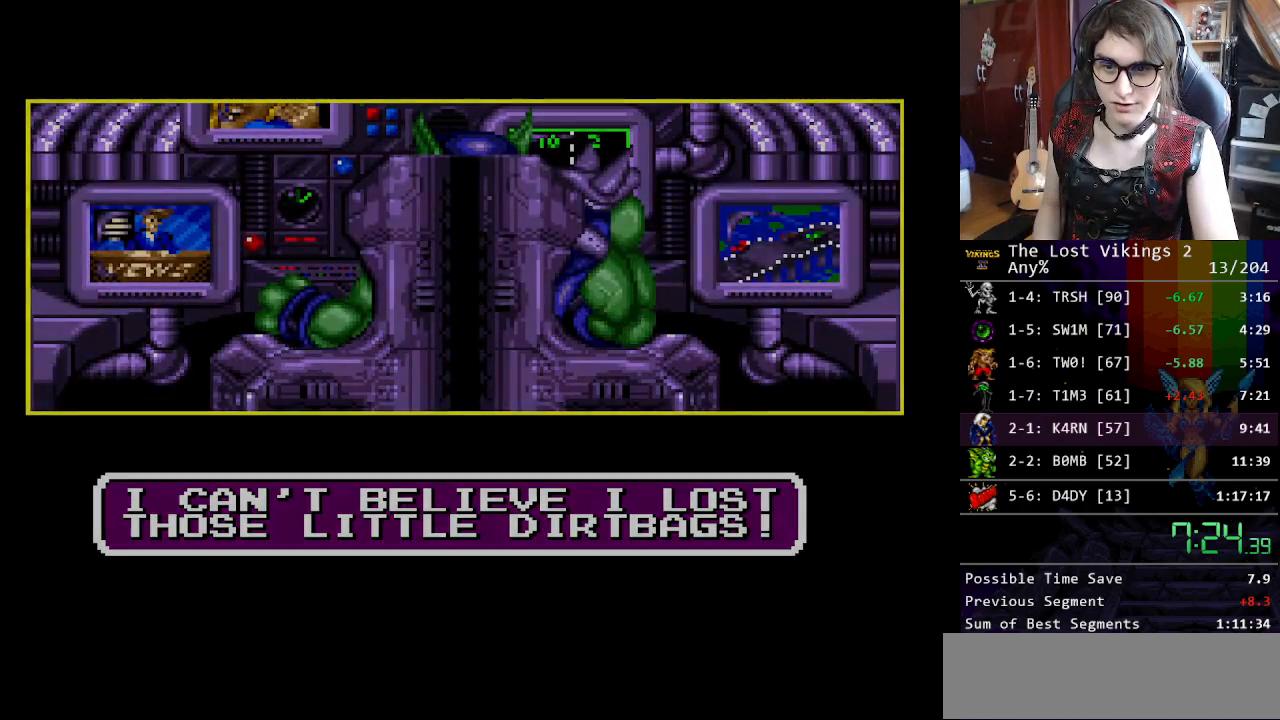
{"buttons": [], "events": [[33, "START", "up"], [66, "START", "down"], [133, "START", "up"], [217, "START", "down"], [300, "START", "up"]]}